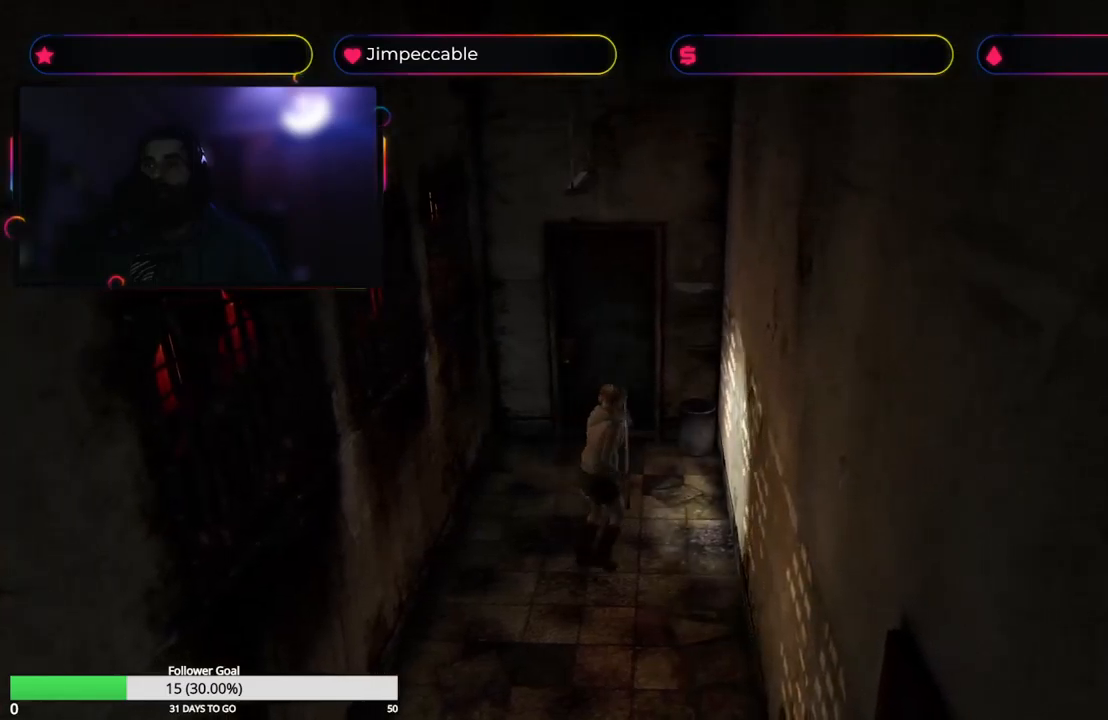
Gameplay with a controller (Xbox layout); each line is a JSON object with the inputs held at the frame after it. "events" lists button and stick changes between this image and that frame as [ms after this image, input, new state], when the widget could be followed in between.
{"buttons": ["X"], "left_stick": "up-left", "right_stick": "center", "events": []}
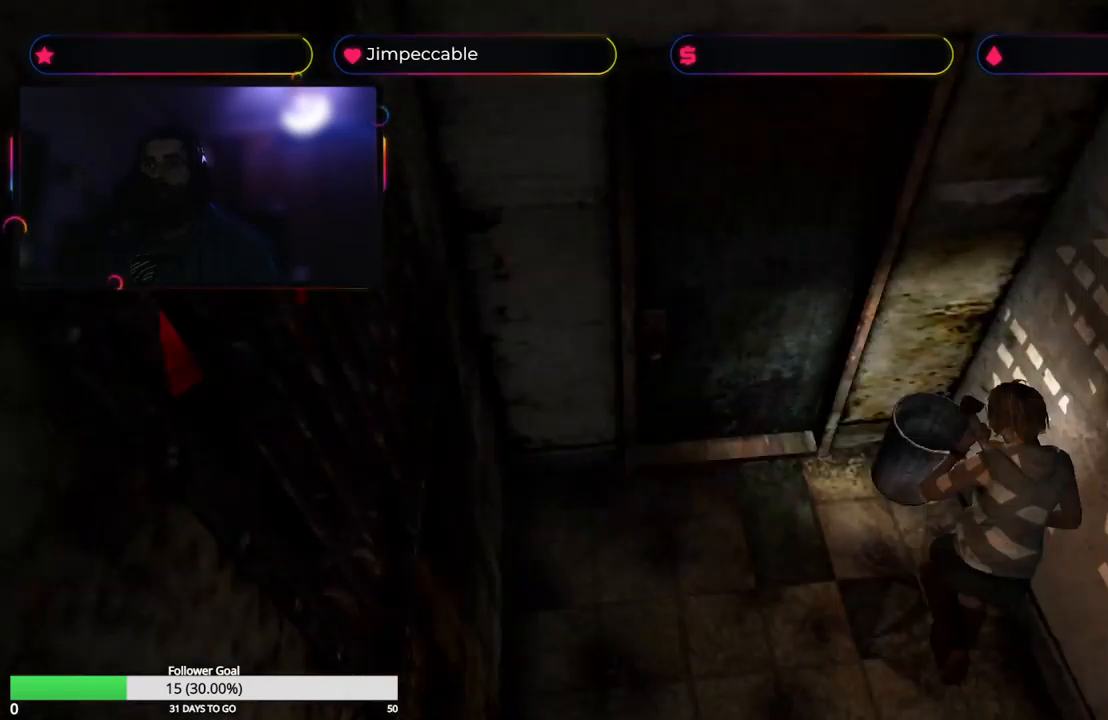
{"buttons": [], "left_stick": "center", "right_stick": "center", "events": [[17, "left_stick", "up"], [167, "X", "up"], [250, "left_stick", "up-right"], [383, "left_stick", "center"]]}
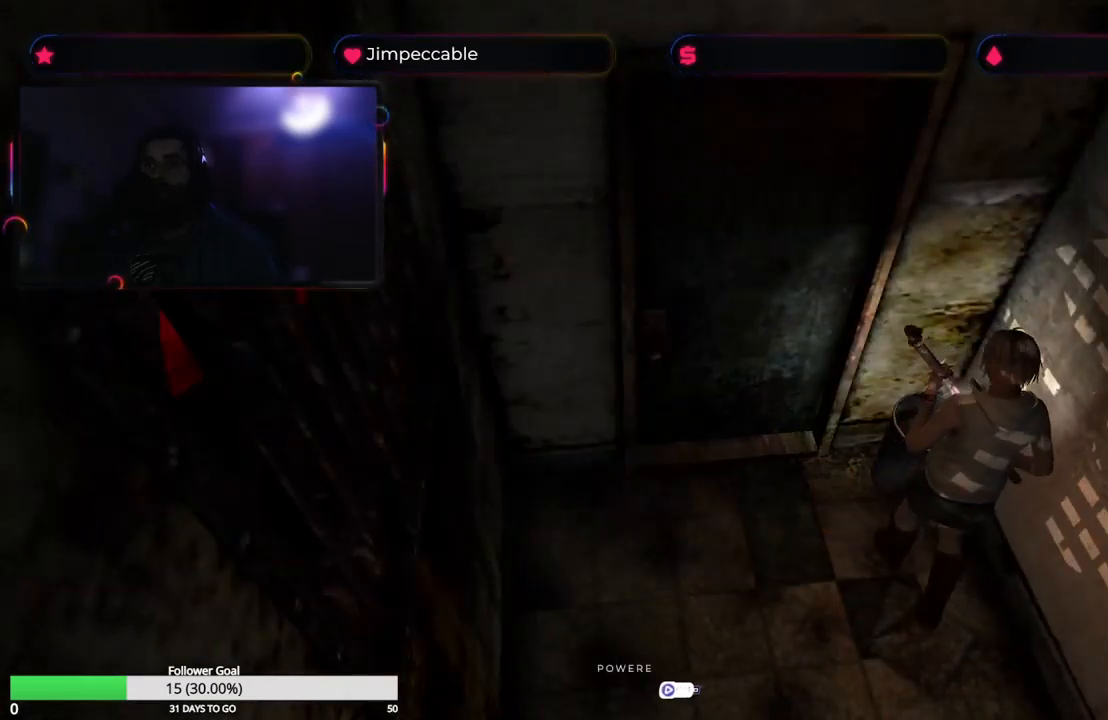
{"buttons": [], "left_stick": "center", "right_stick": "center", "events": []}
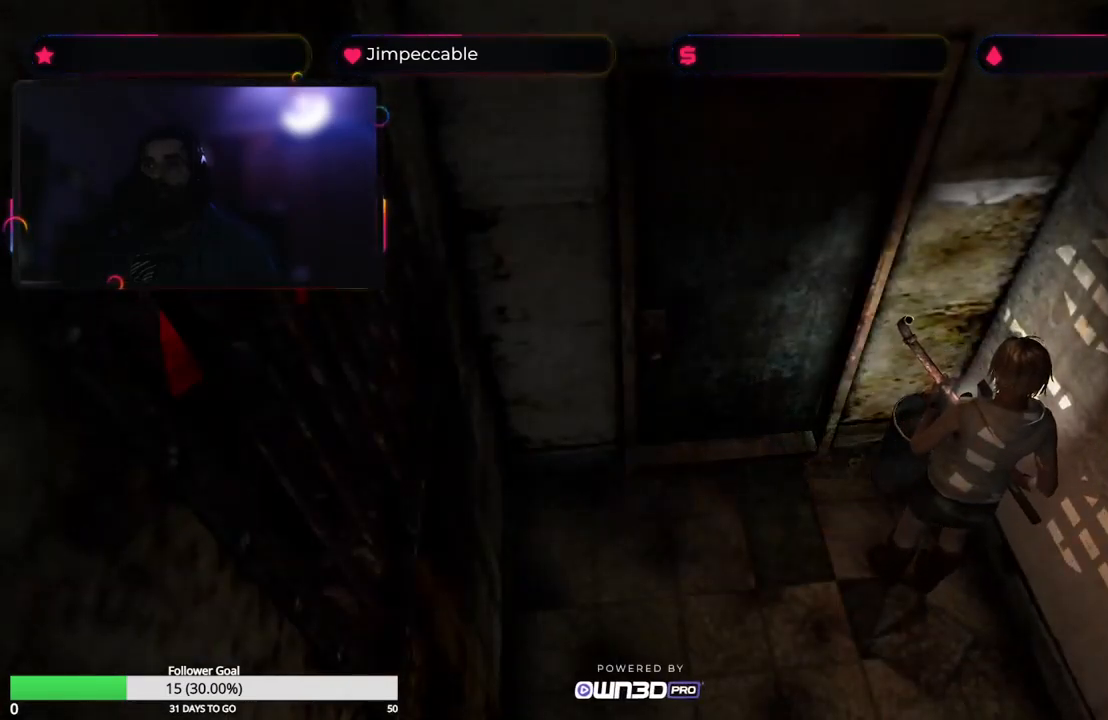
{"buttons": [], "left_stick": "center", "right_stick": "center", "events": []}
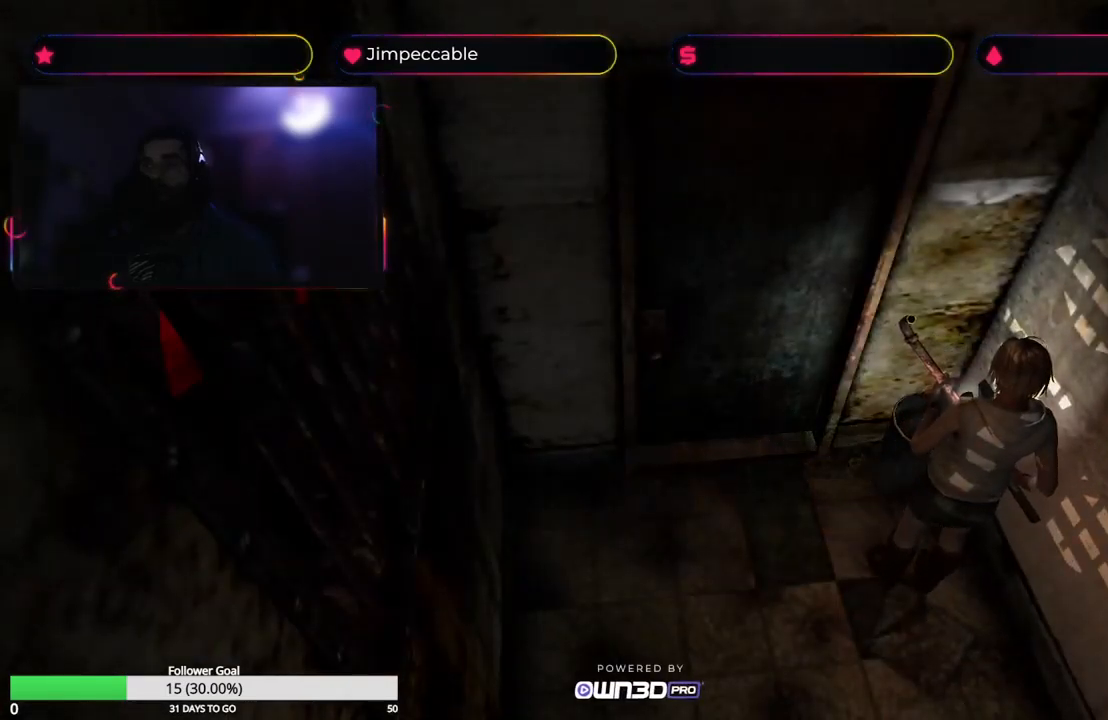
{"buttons": [], "left_stick": "center", "right_stick": "center", "events": [[183, "START", "down"], [483, "START", "up"]]}
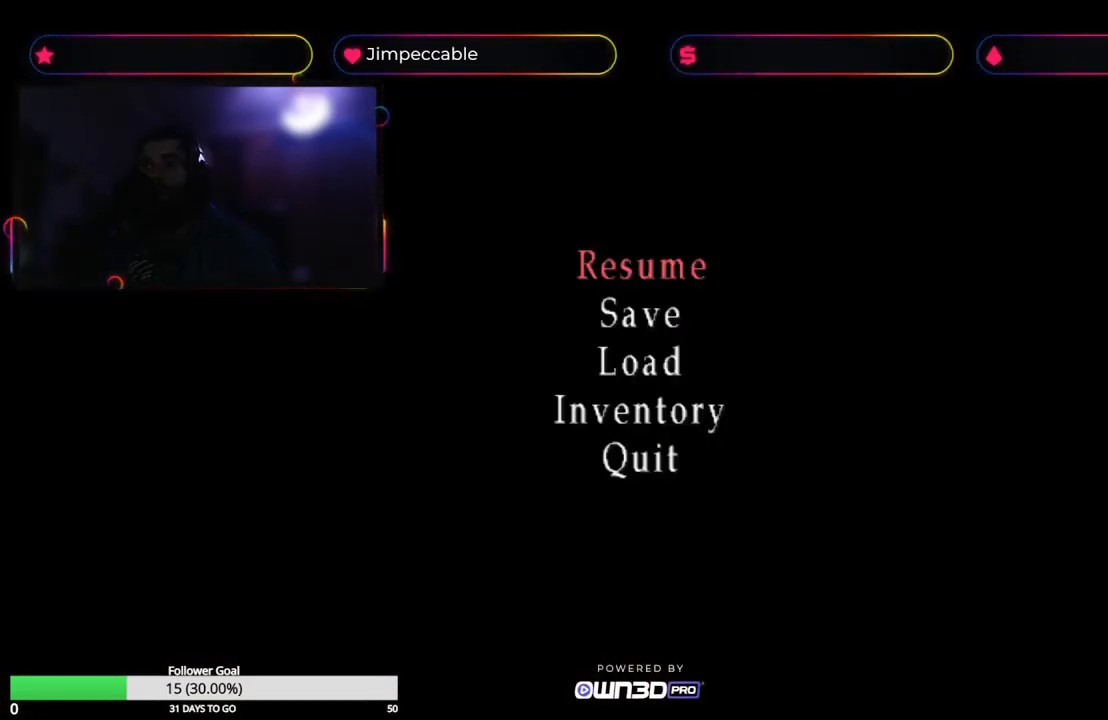
{"buttons": [], "left_stick": "center", "right_stick": "center", "events": [[300, "left_stick", "down"], [500, "left_stick", "center"]]}
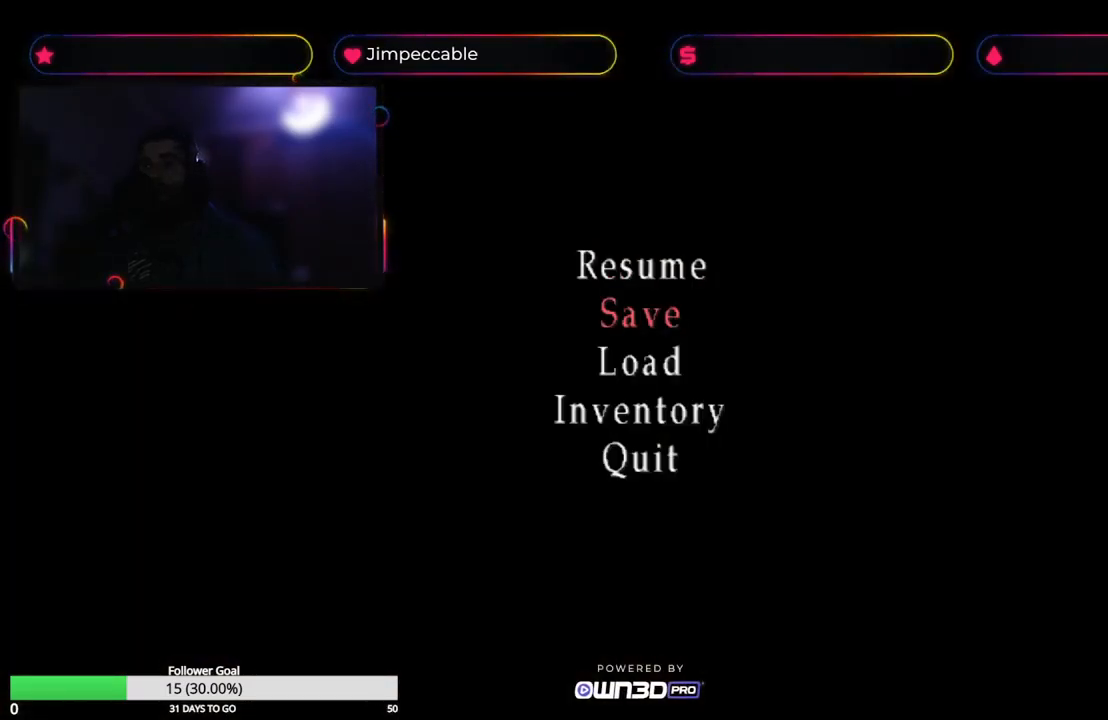
{"buttons": [], "left_stick": "down", "right_stick": "center", "events": [[50, "left_stick", "down"]]}
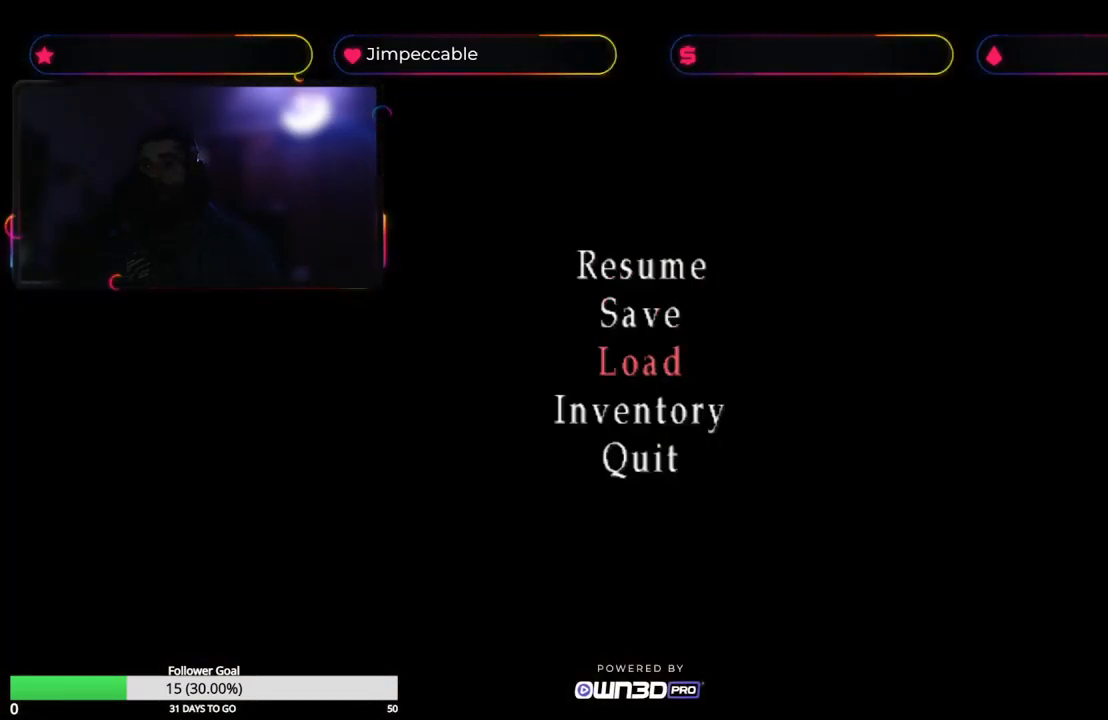
{"buttons": [], "left_stick": "down", "right_stick": "center", "events": [[33, "left_stick", "center"], [367, "left_stick", "down"]]}
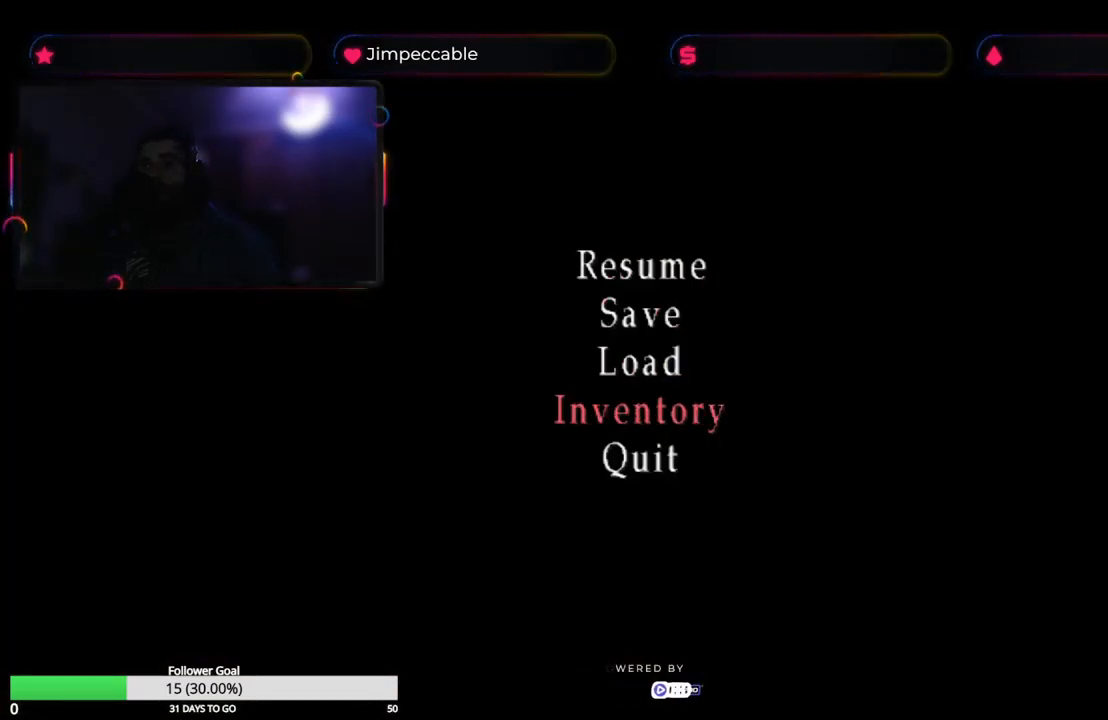
{"buttons": [], "left_stick": "center", "right_stick": "center", "events": [[83, "left_stick", "center"], [117, "A", "down"], [233, "A", "up"]]}
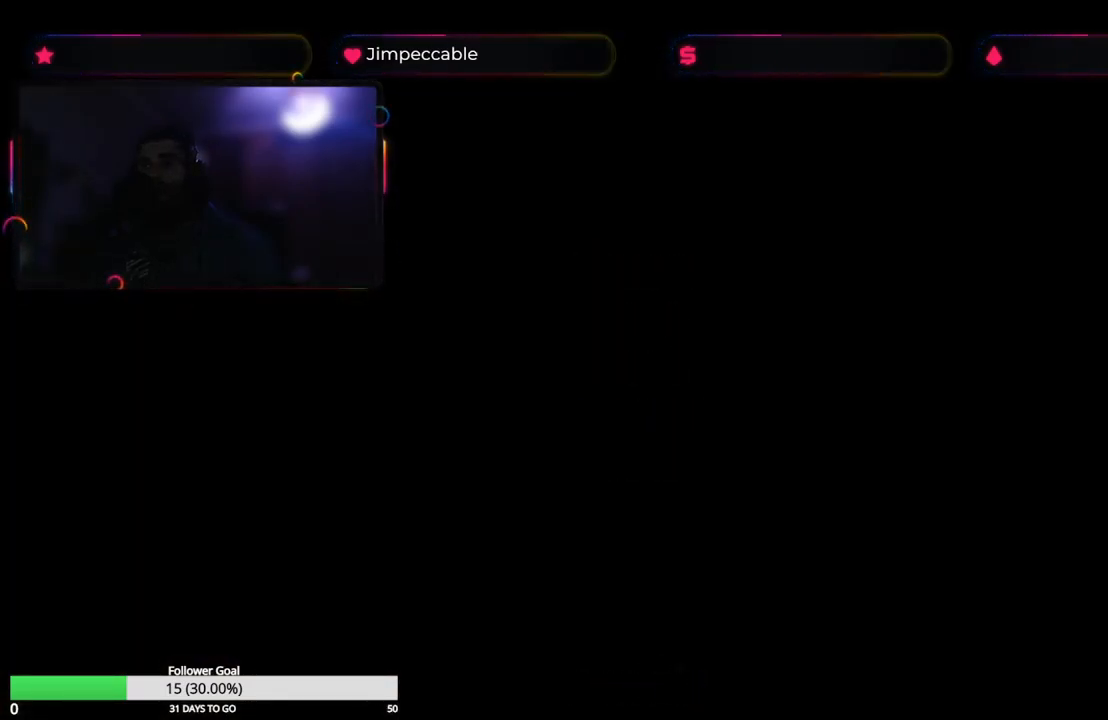
{"buttons": [], "left_stick": "center", "right_stick": "center", "events": []}
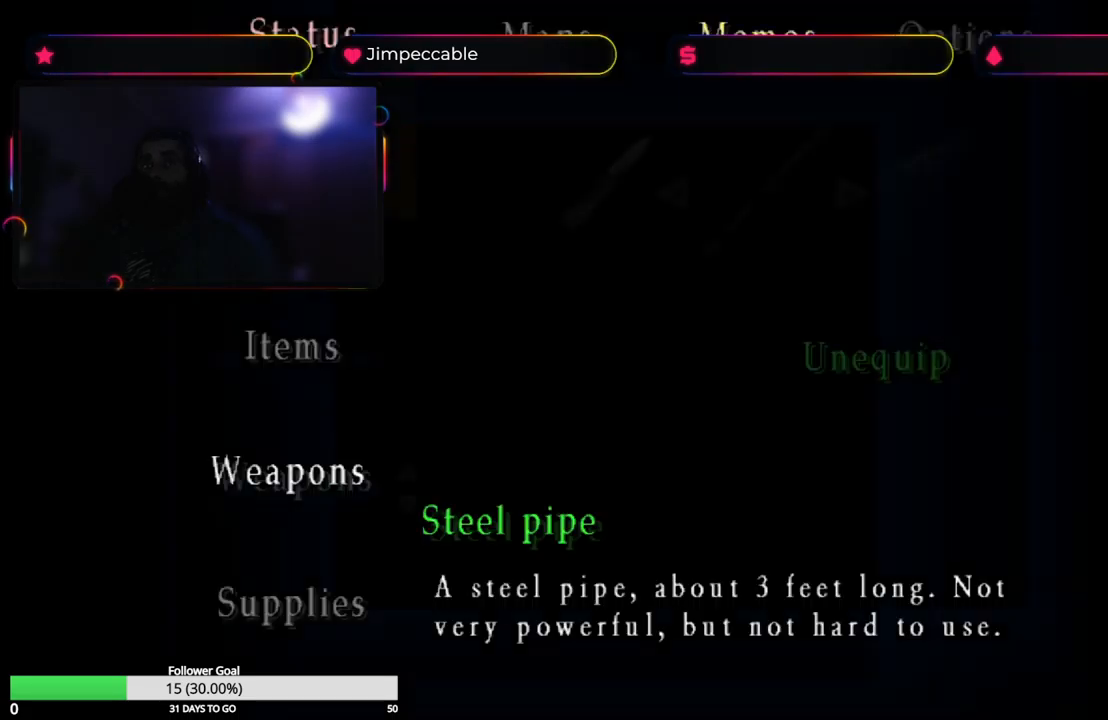
{"buttons": [], "left_stick": "center", "right_stick": "center", "events": []}
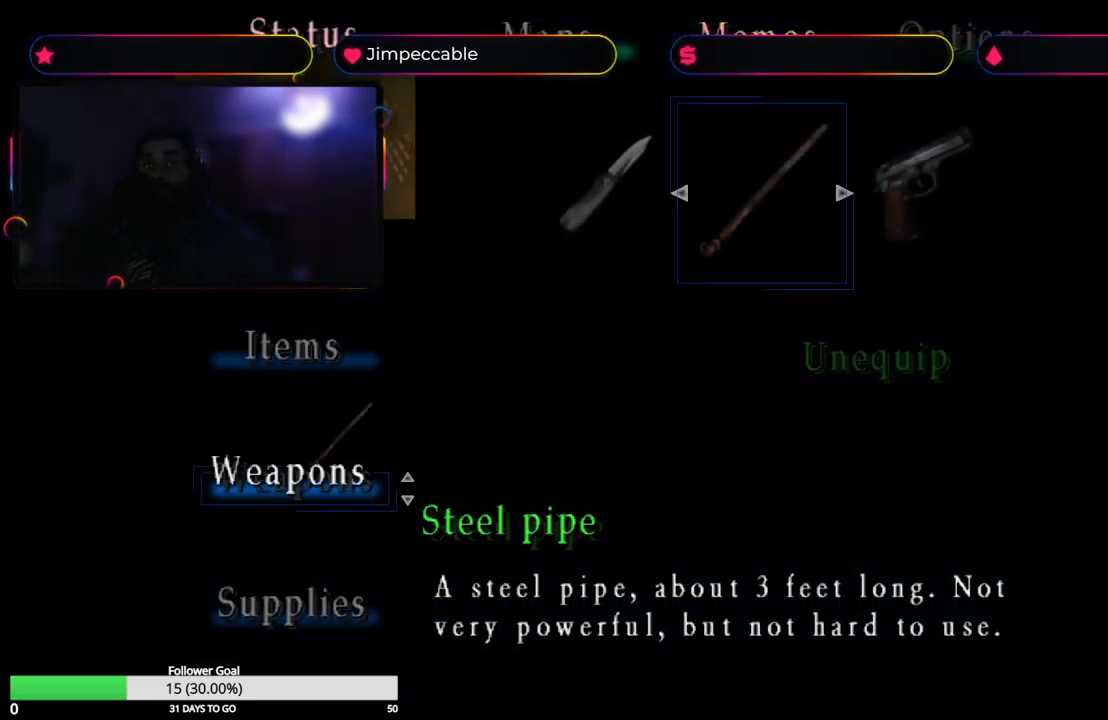
{"buttons": [], "left_stick": "center", "right_stick": "center", "events": []}
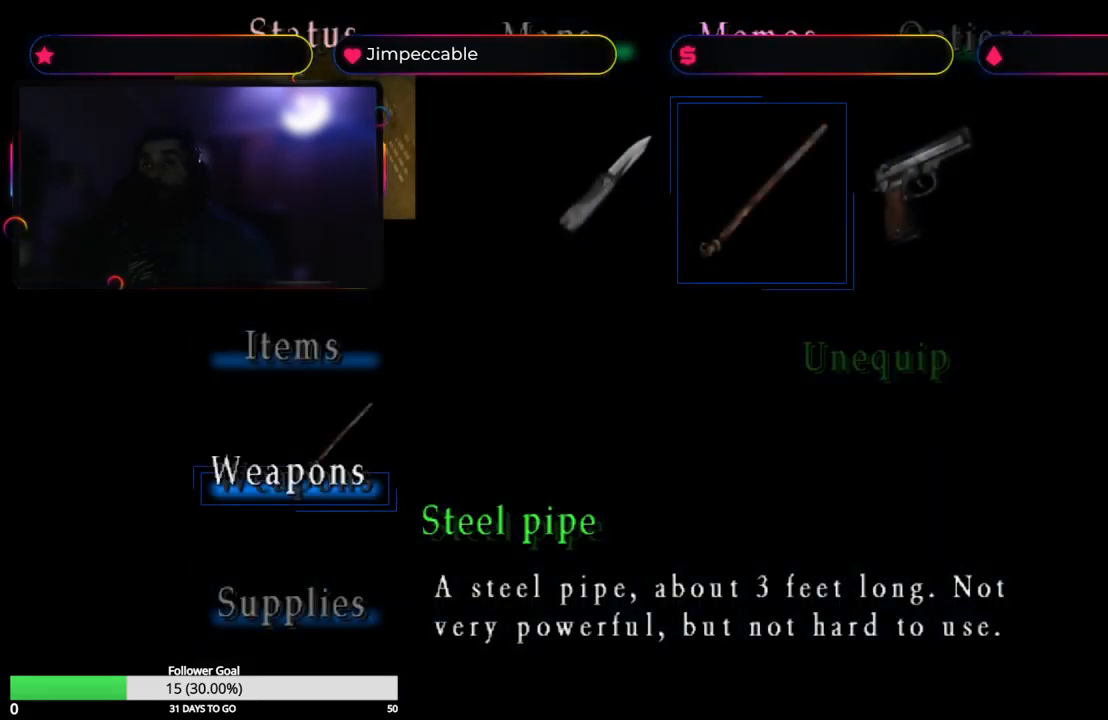
{"buttons": [], "left_stick": "center", "right_stick": "center", "events": [[200, "left_stick", "down"], [434, "left_stick", "center"]]}
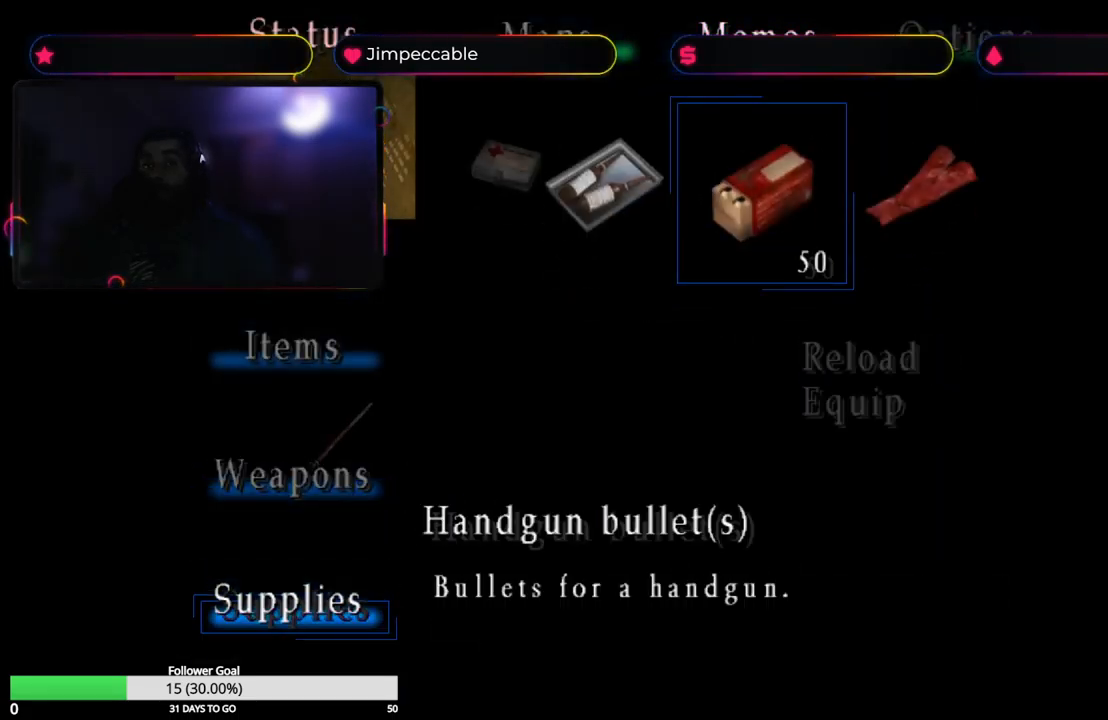
{"buttons": [], "left_stick": "up", "right_stick": "center", "events": [[84, "left_stick", "up"], [184, "left_stick", "center"], [334, "left_stick", "up"]]}
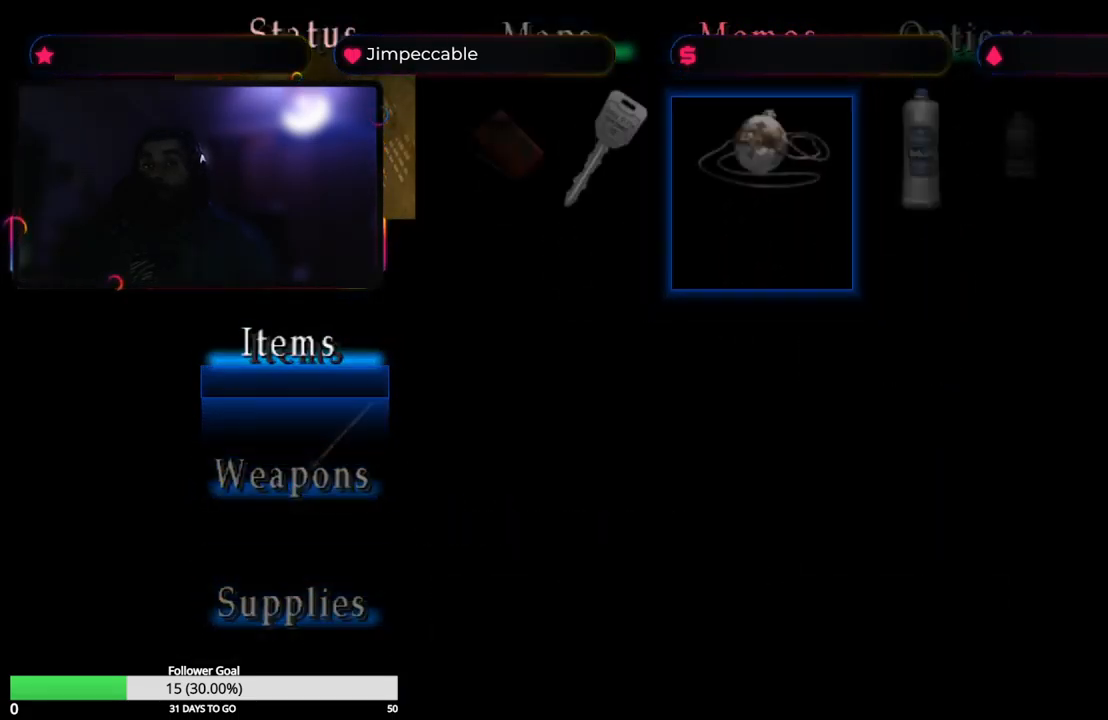
{"buttons": [], "left_stick": "center", "right_stick": "center", "events": [[67, "left_stick", "center"]]}
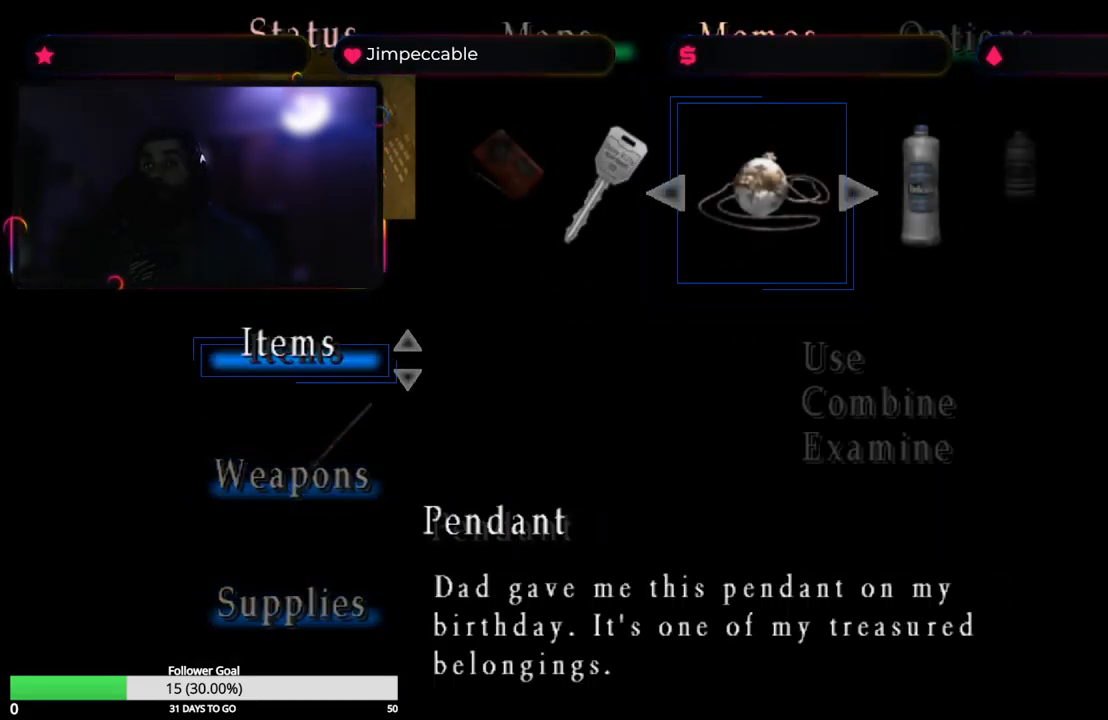
{"buttons": [], "left_stick": "right", "right_stick": "center", "events": [[417, "left_stick", "right"]]}
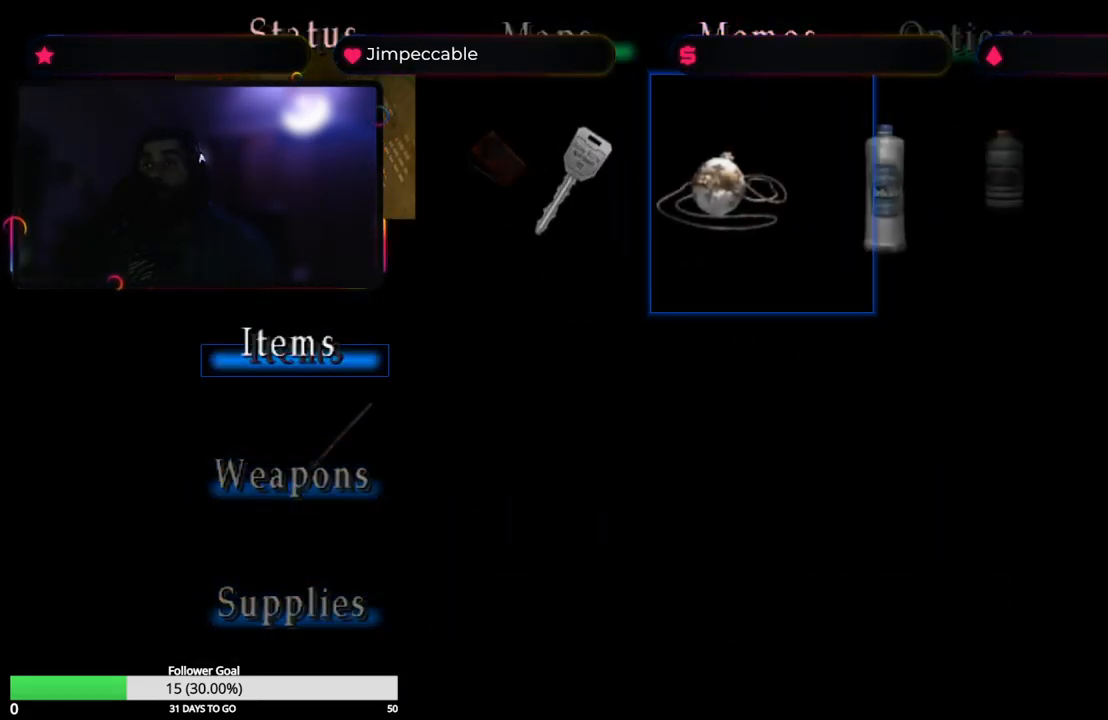
{"buttons": [], "left_stick": "center", "right_stick": "center", "events": [[100, "left_stick", "center"], [300, "A", "down"], [450, "A", "up"]]}
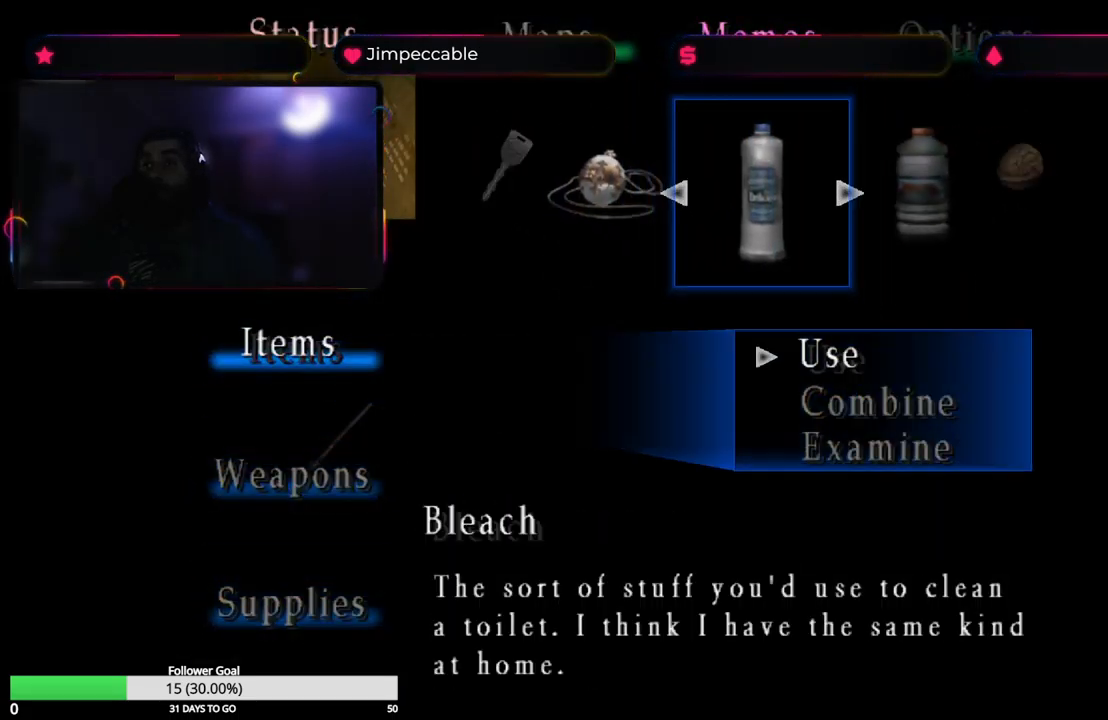
{"buttons": ["A"], "left_stick": "center", "right_stick": "center", "events": [[200, "left_stick", "down"], [400, "left_stick", "center"], [417, "A", "down"]]}
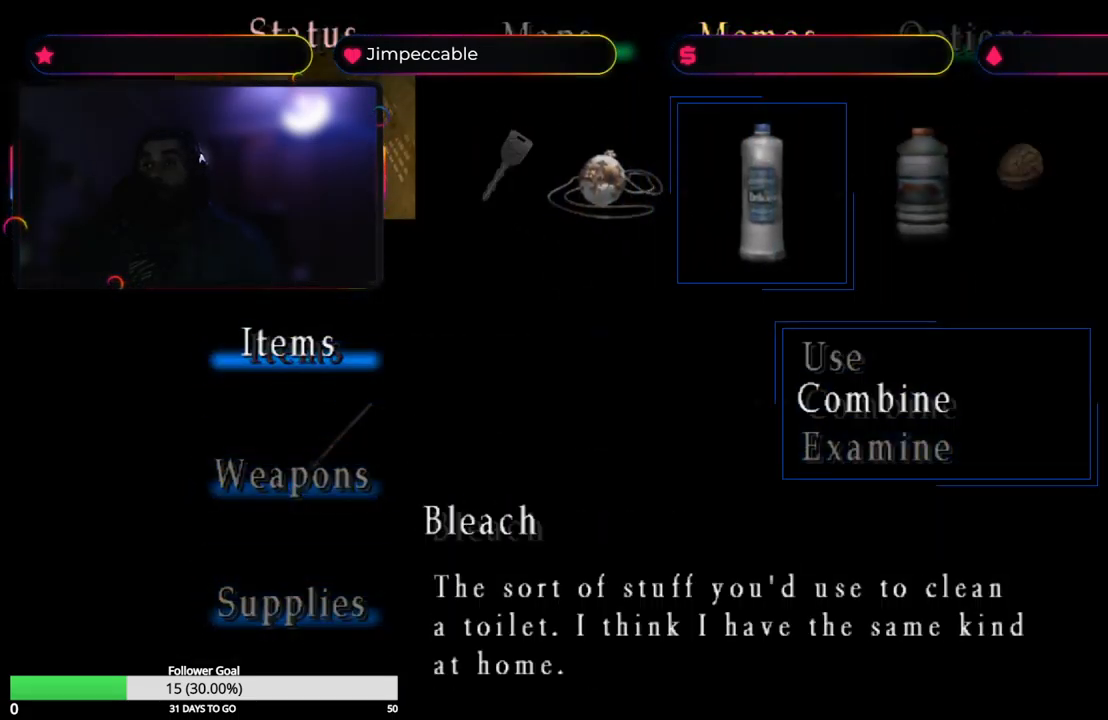
{"buttons": [], "left_stick": "center", "right_stick": "center", "events": [[67, "A", "up"]]}
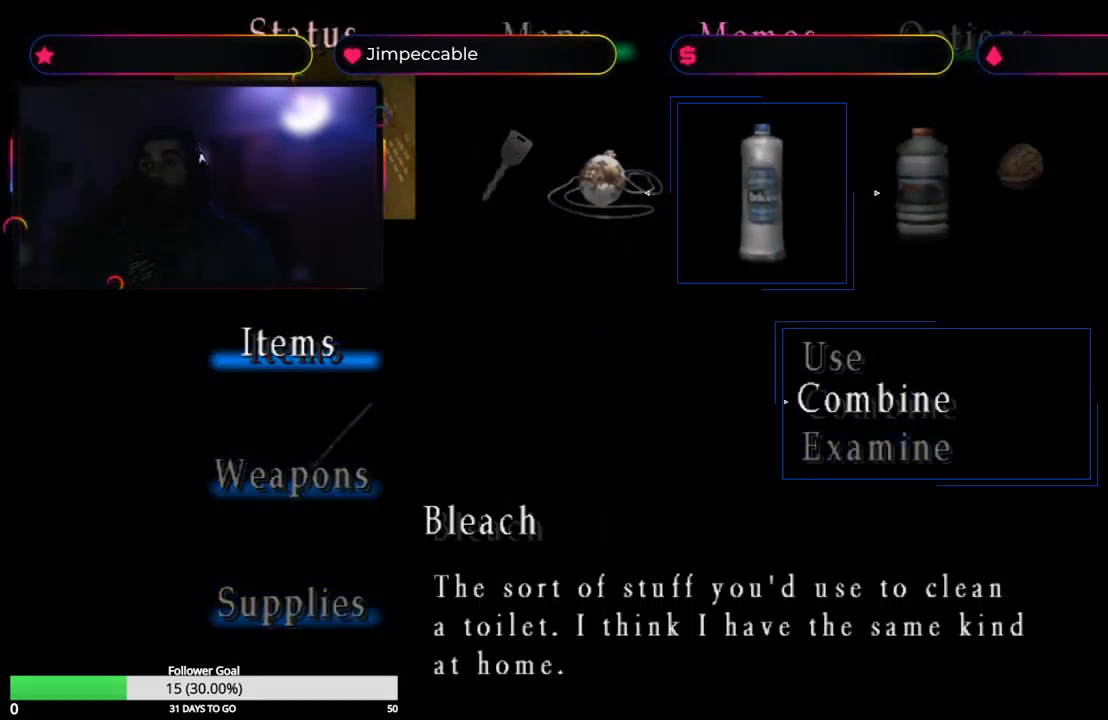
{"buttons": [], "left_stick": "center", "right_stick": "center", "events": [[301, "A", "down"], [384, "A", "up"]]}
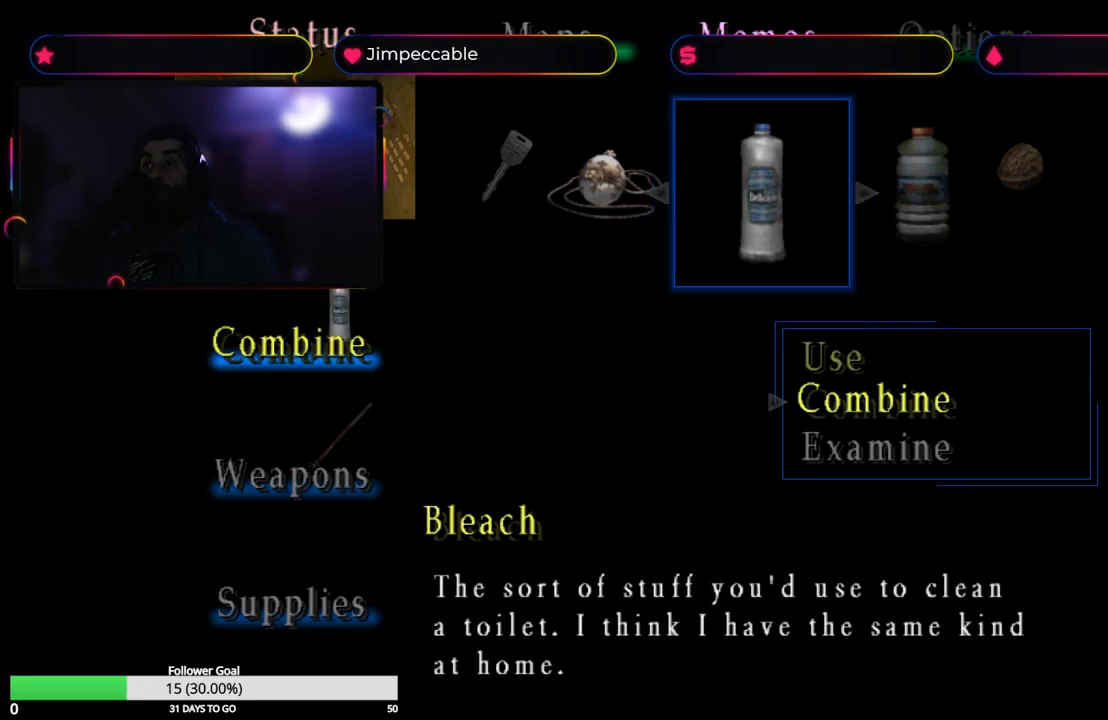
{"buttons": [], "left_stick": "center", "right_stick": "center", "events": [[133, "Y", "down"], [233, "Y", "up"]]}
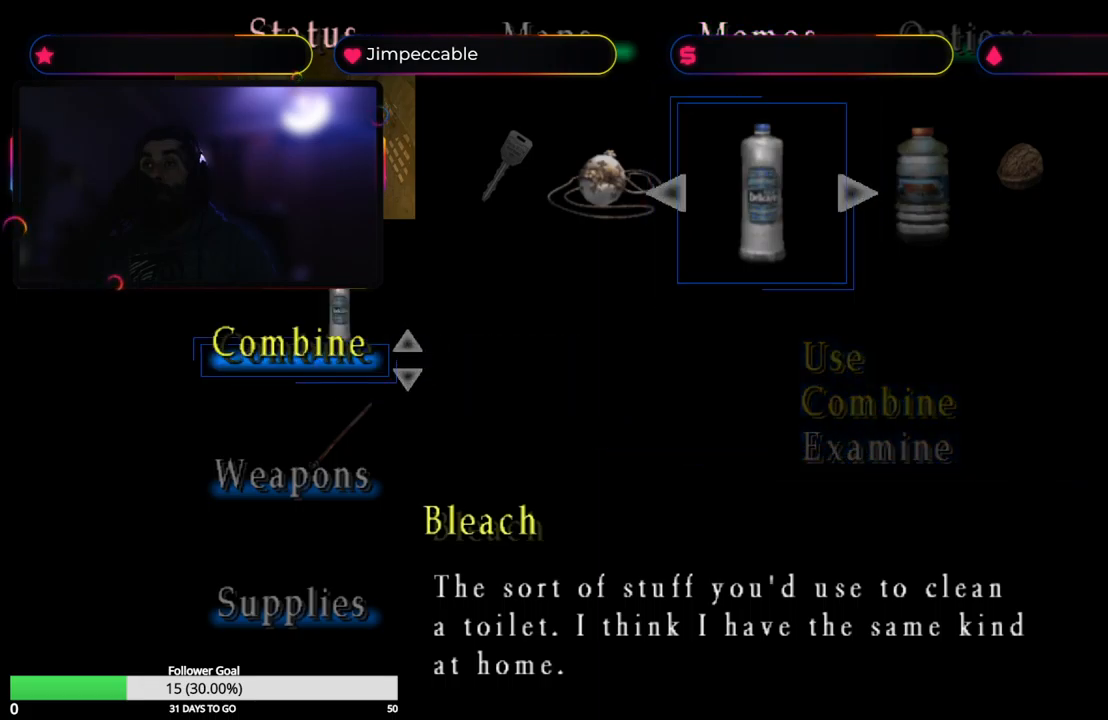
{"buttons": ["A"], "left_stick": "center", "right_stick": "center", "events": [[67, "left_stick", "right"], [233, "left_stick", "center"], [450, "A", "down"]]}
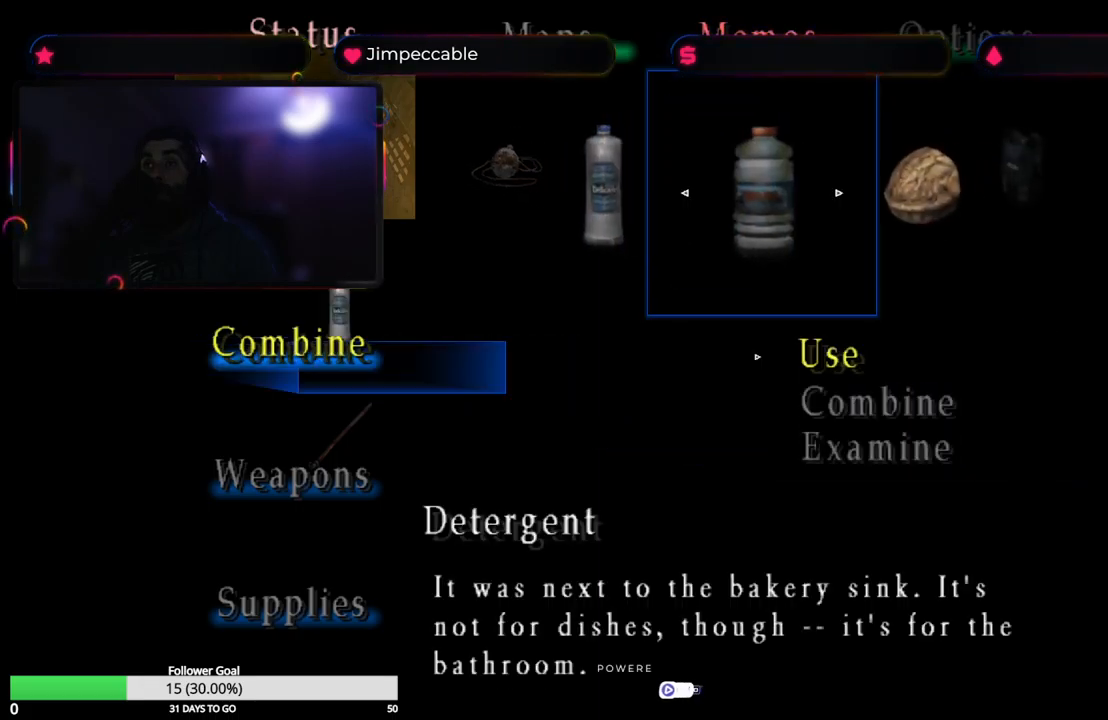
{"buttons": [], "left_stick": "down", "right_stick": "center", "events": [[50, "A", "up"], [333, "left_stick", "down"]]}
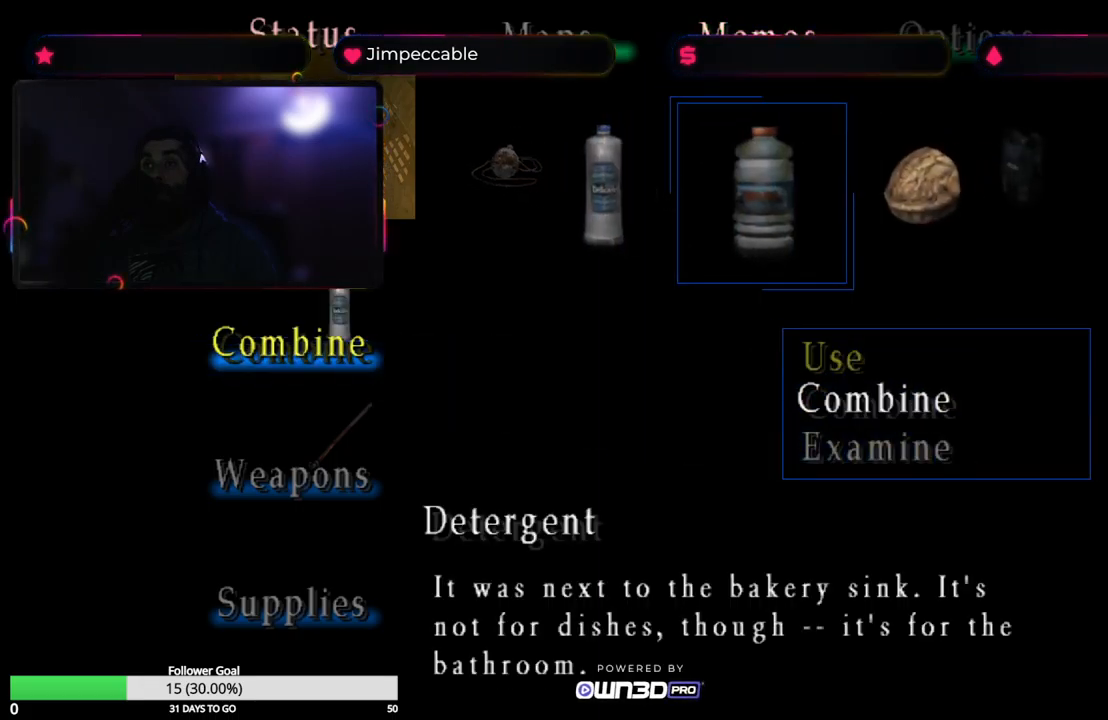
{"buttons": [], "left_stick": "center", "right_stick": "center", "events": [[83, "left_stick", "center"], [133, "A", "down"], [283, "A", "up"]]}
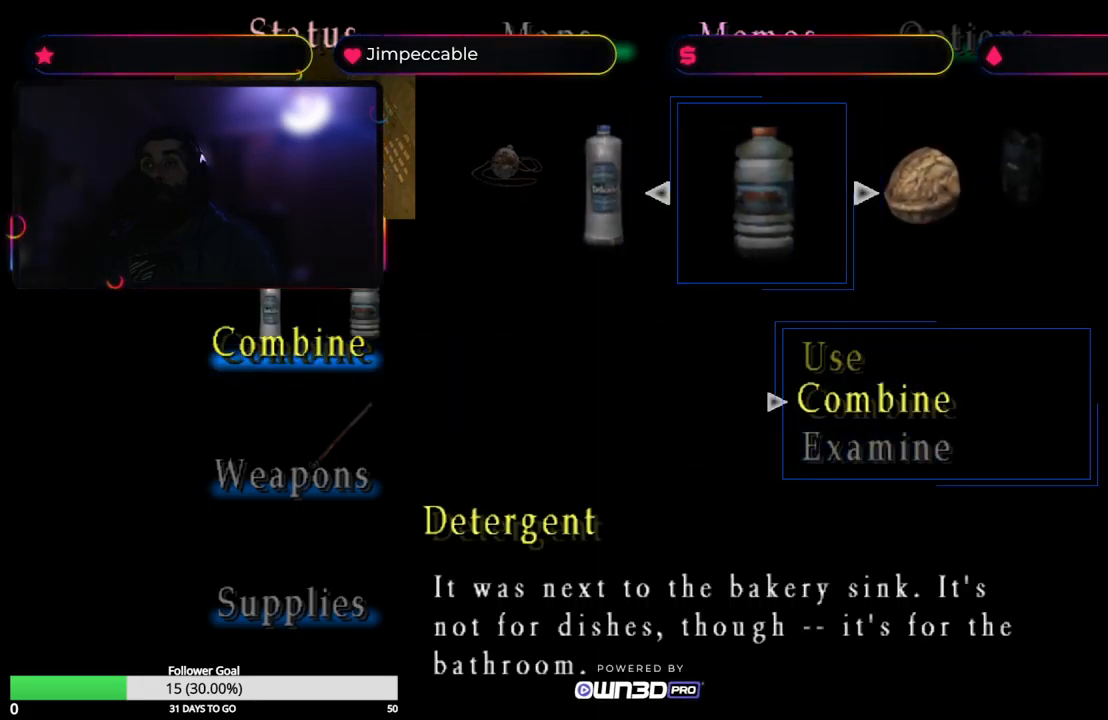
{"buttons": ["A"], "left_stick": "center", "right_stick": "center", "events": [[200, "left_stick", "up"], [383, "left_stick", "center"], [433, "A", "down"]]}
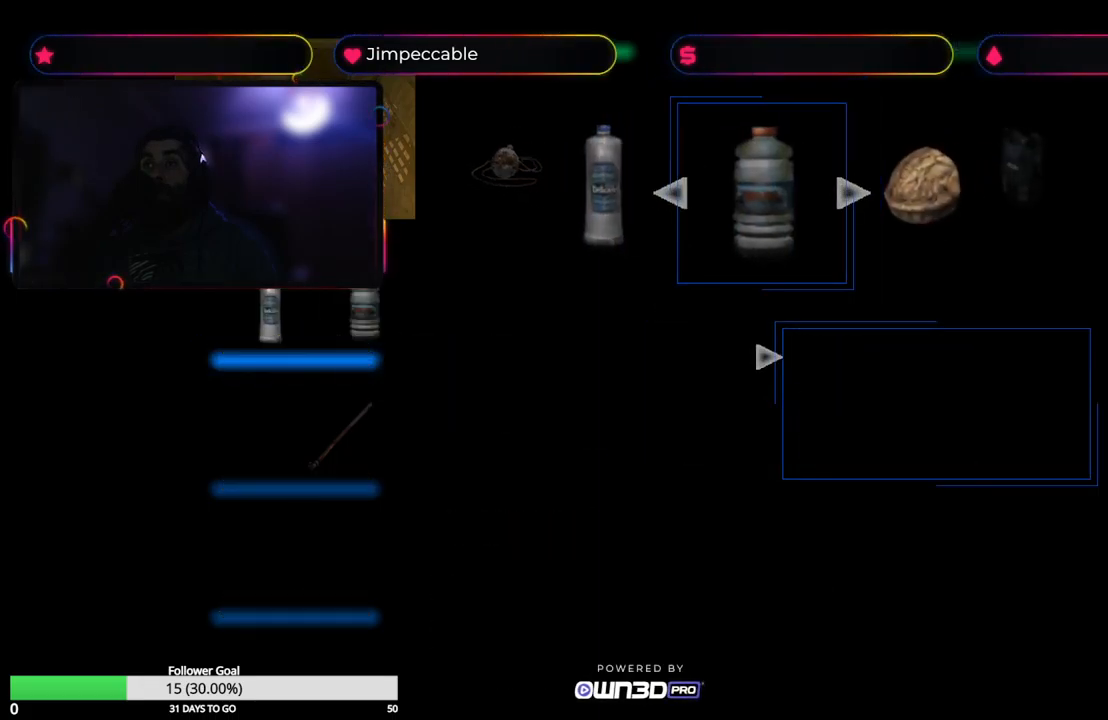
{"buttons": [], "left_stick": "center", "right_stick": "center", "events": [[67, "A", "up"]]}